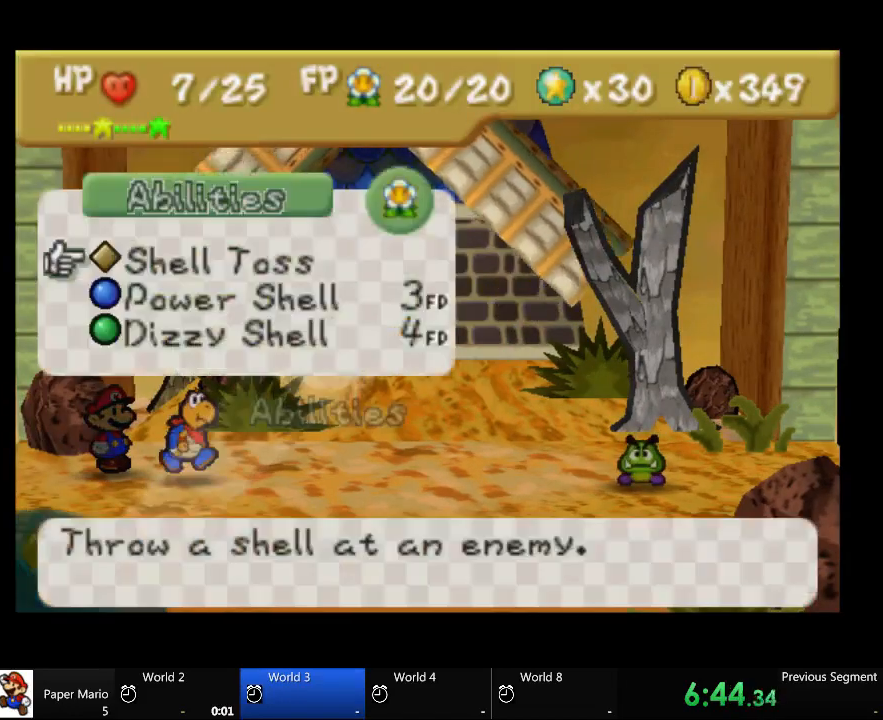
Gameplay with a controller (Xbox layout); each line is a JSON object with the inputs held at the frame after it. "events" lists button and stick changes between this image and that frame as [ms after this image, input, new state], when the widget could be followed in between. Not read: A L2 L3 R3.
{"buttons": [], "left_stick": "center", "right_stick": "center"}
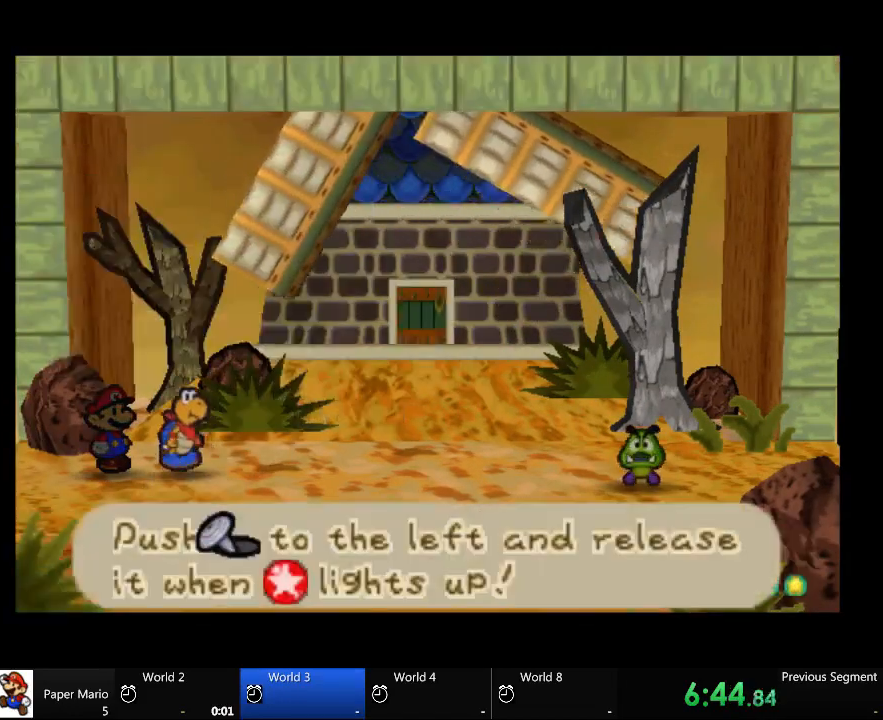
{"buttons": [], "left_stick": "left", "right_stick": "center", "events": [[33, "left_stick", "up-left"], [167, "left_stick", "left"]]}
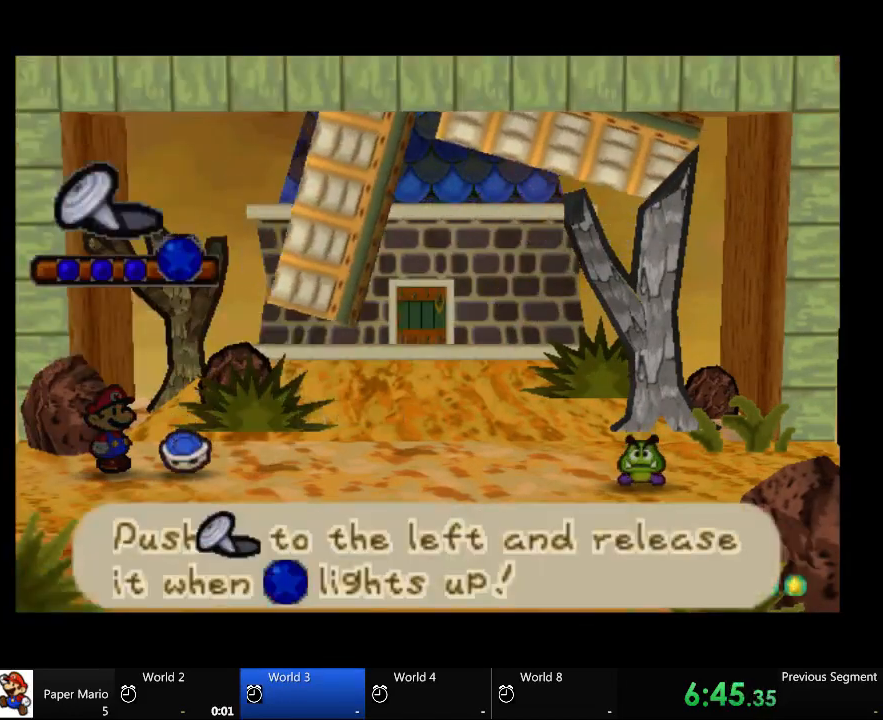
{"buttons": [], "left_stick": "left", "right_stick": "center", "events": []}
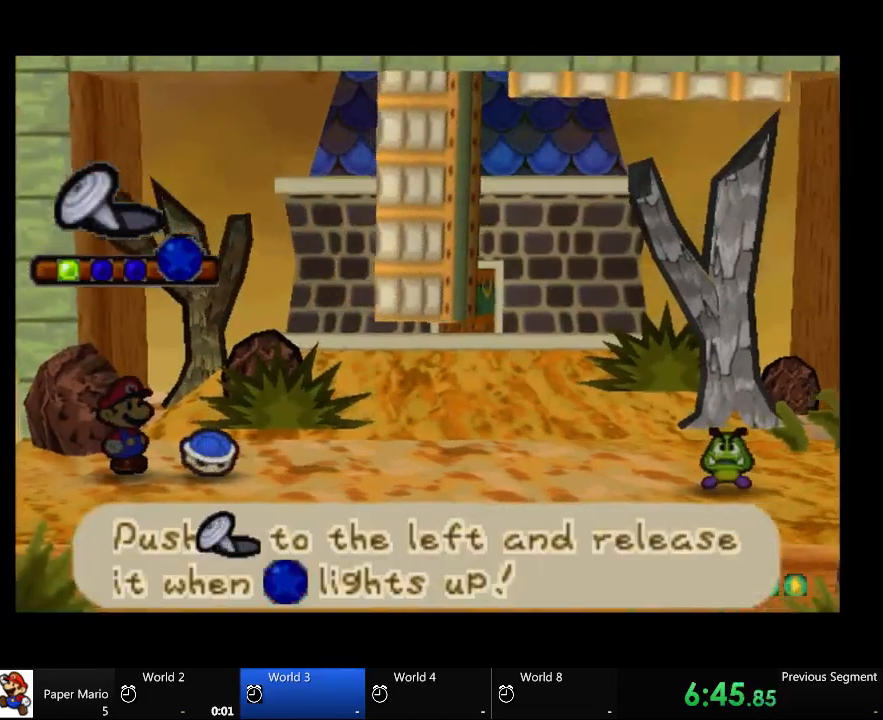
{"buttons": [], "left_stick": "left", "right_stick": "center", "events": []}
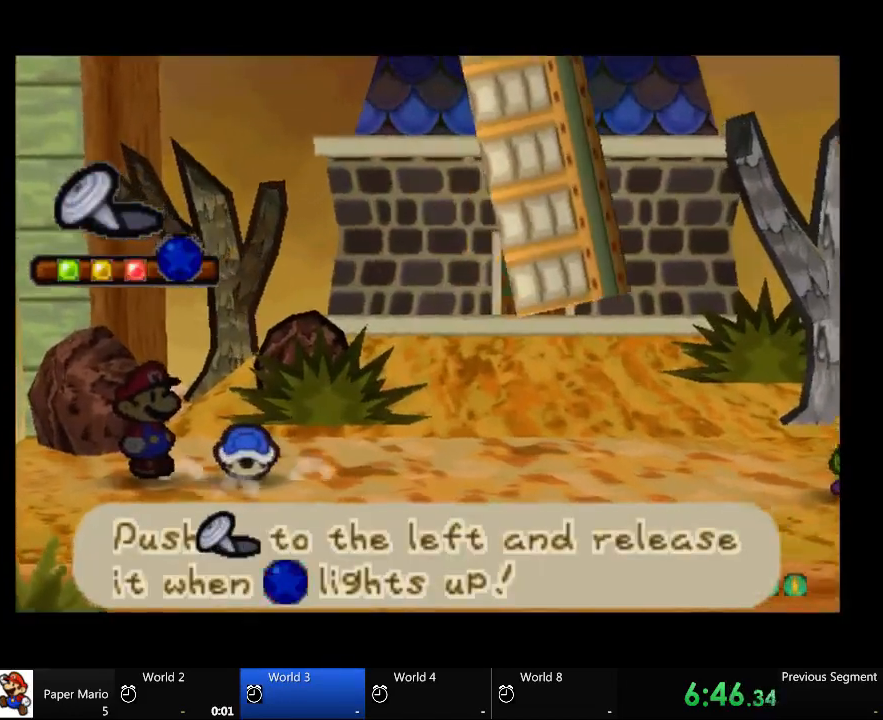
{"buttons": [], "left_stick": "center", "right_stick": "center", "events": [[433, "left_stick", "center"]]}